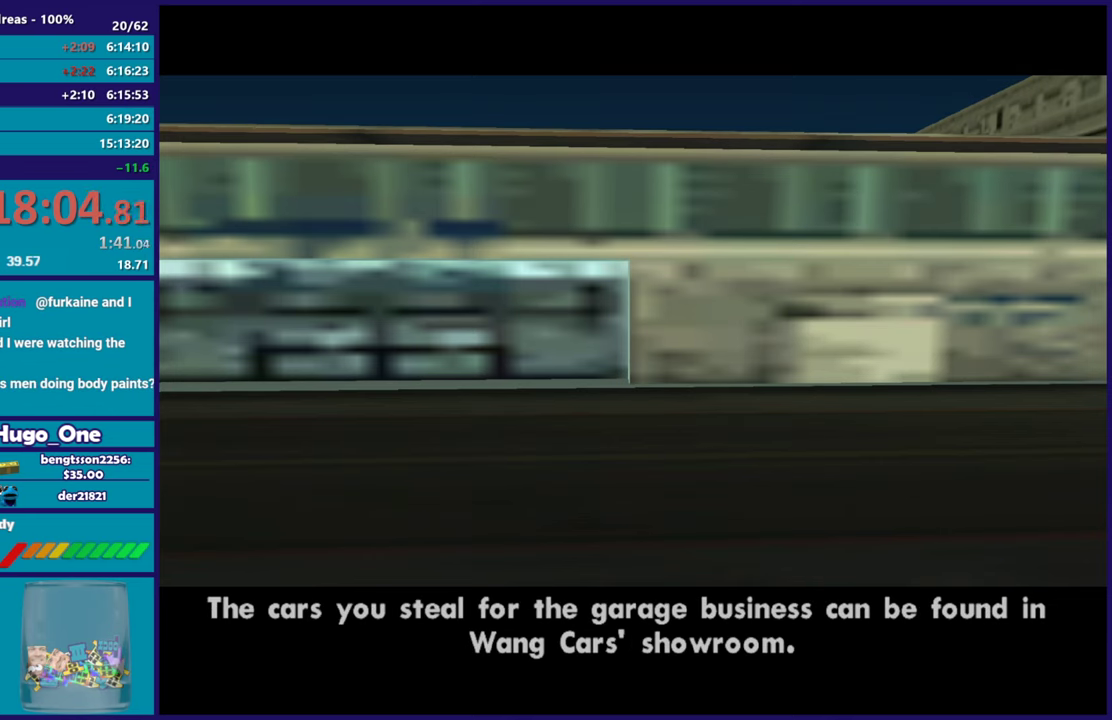
Gameplay with a controller (Xbox layout); each line is a JSON object with the inputs held at the frame after it. "events" lists button and stick changes between this image and that frame as [ms after this image, input, new state], when the widget could be followed in between.
{"buttons": ["A"], "left_stick": "center", "right_stick": "center", "events": [[66, "A", "up"], [200, "A", "down"], [317, "A", "up"], [433, "A", "down"]]}
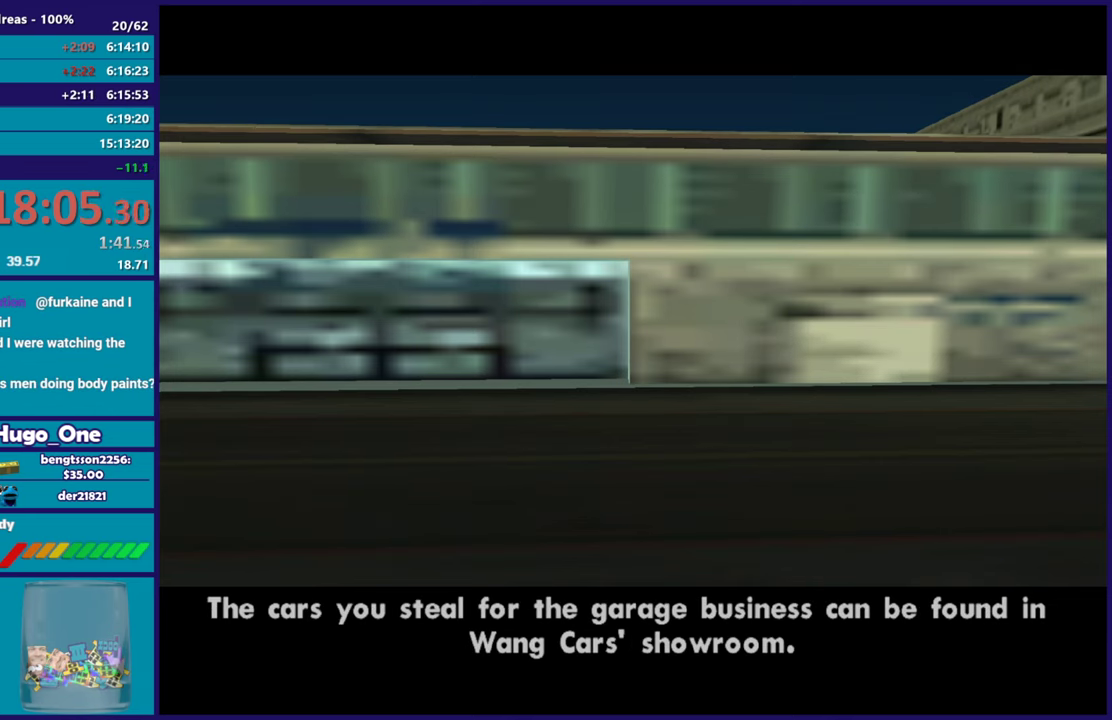
{"buttons": ["A"], "left_stick": "center", "right_stick": "center", "events": [[117, "A", "up"], [234, "A", "down"], [350, "A", "up"], [451, "A", "down"]]}
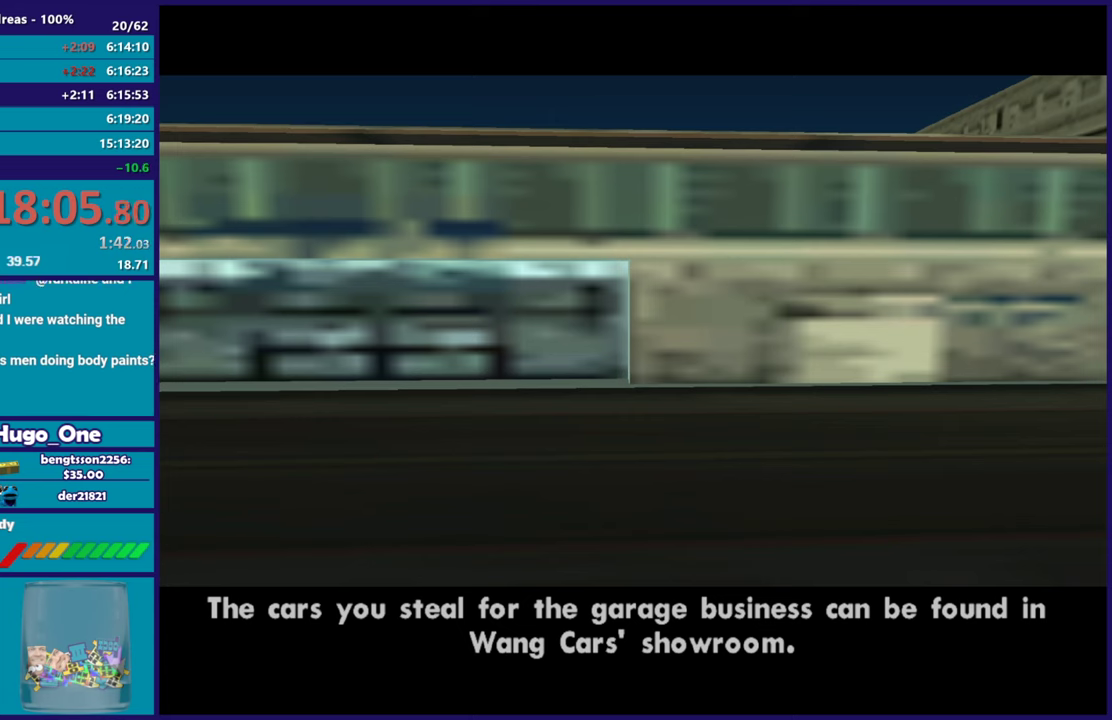
{"buttons": ["A"], "left_stick": "center", "right_stick": "center", "events": [[83, "A", "up"], [183, "A", "down"], [300, "A", "up"], [400, "A", "down"]]}
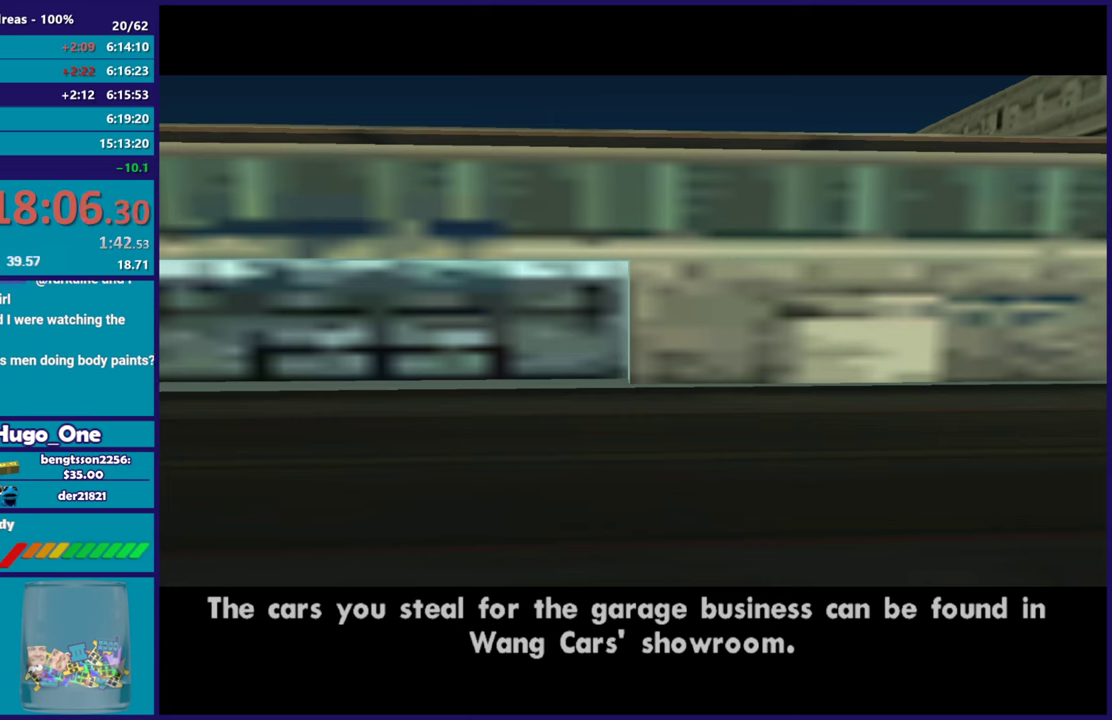
{"buttons": [], "left_stick": "center", "right_stick": "center", "events": [[17, "A", "up"], [117, "A", "down"], [217, "A", "up"], [300, "A", "down"], [400, "A", "up"]]}
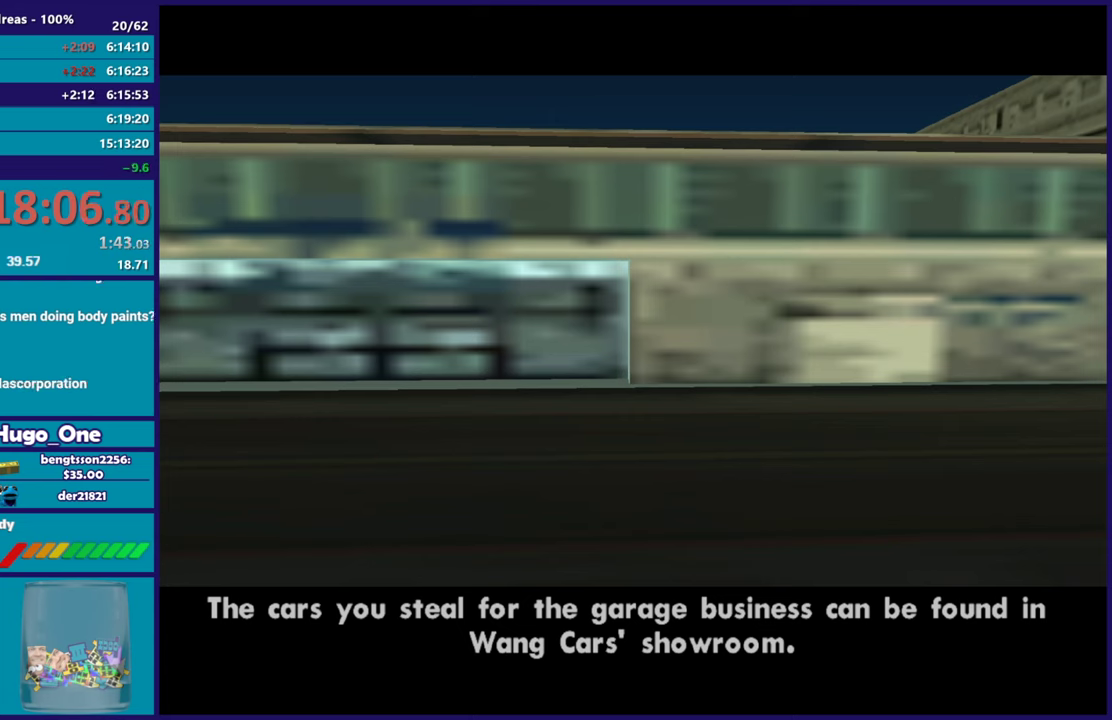
{"buttons": [], "left_stick": "center", "right_stick": "center", "events": [[33, "A", "down"], [83, "A", "up"], [183, "A", "down"], [283, "A", "up"], [400, "A", "down"], [500, "A", "up"]]}
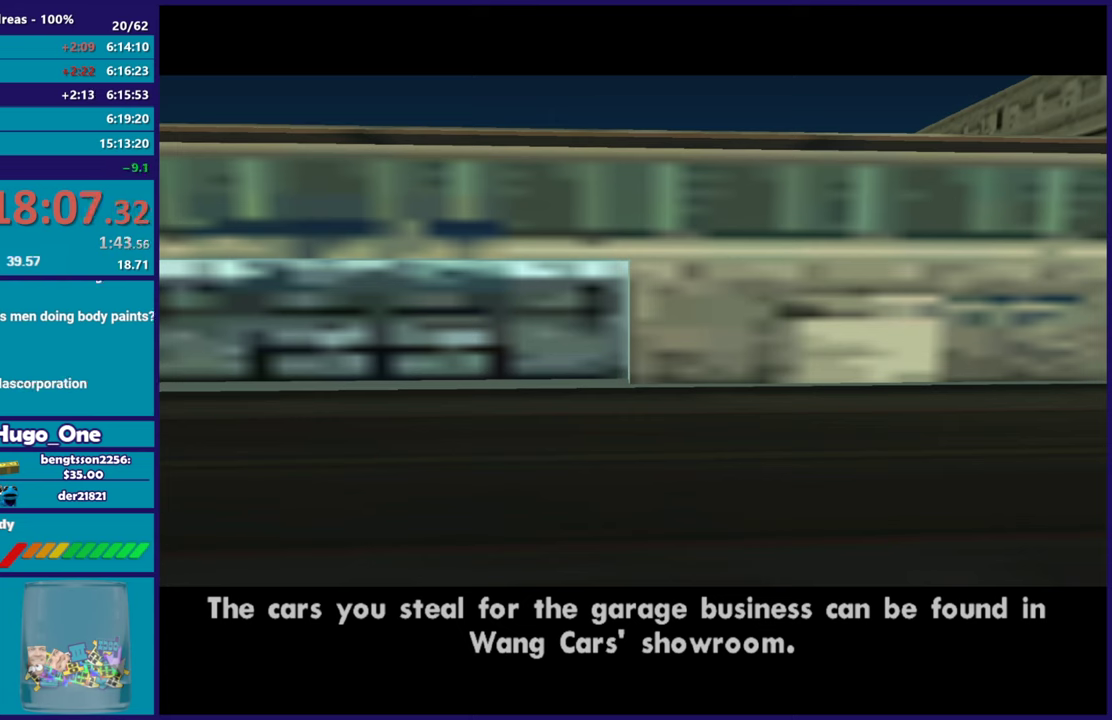
{"buttons": [], "left_stick": "center", "right_stick": "center", "events": [[100, "A", "down"], [184, "A", "up"], [267, "A", "down"], [417, "A", "up"]]}
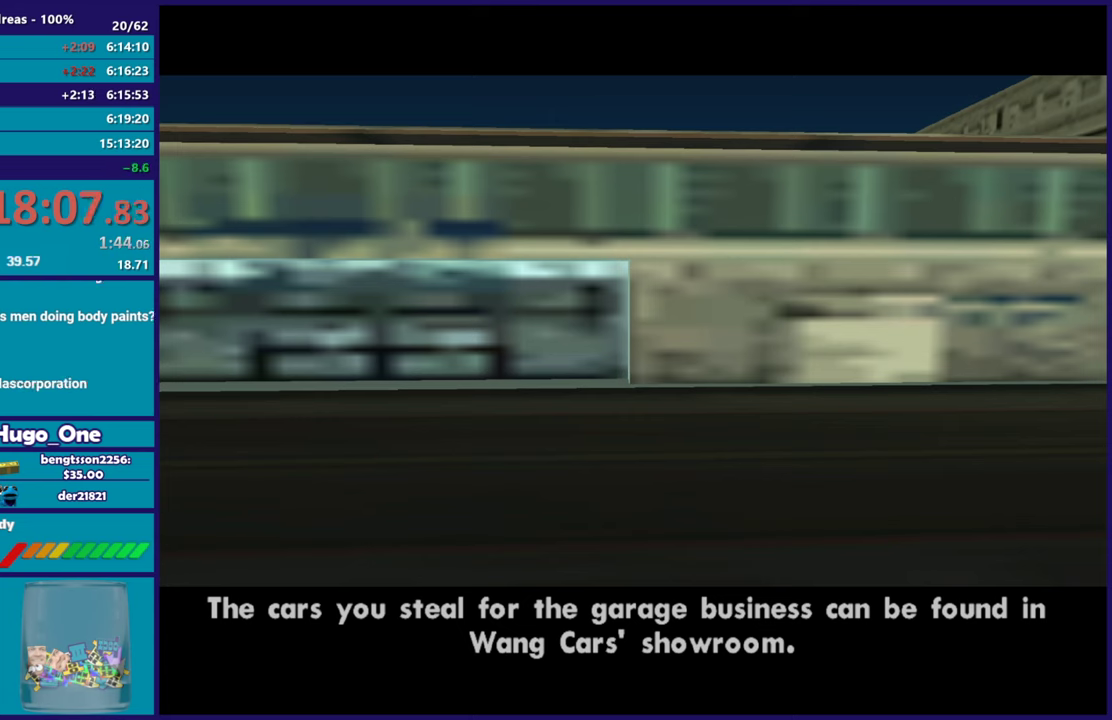
{"buttons": [], "left_stick": "center", "right_stick": "center", "events": [[216, "A", "down"], [283, "A", "up"], [433, "A", "down"], [500, "A", "up"]]}
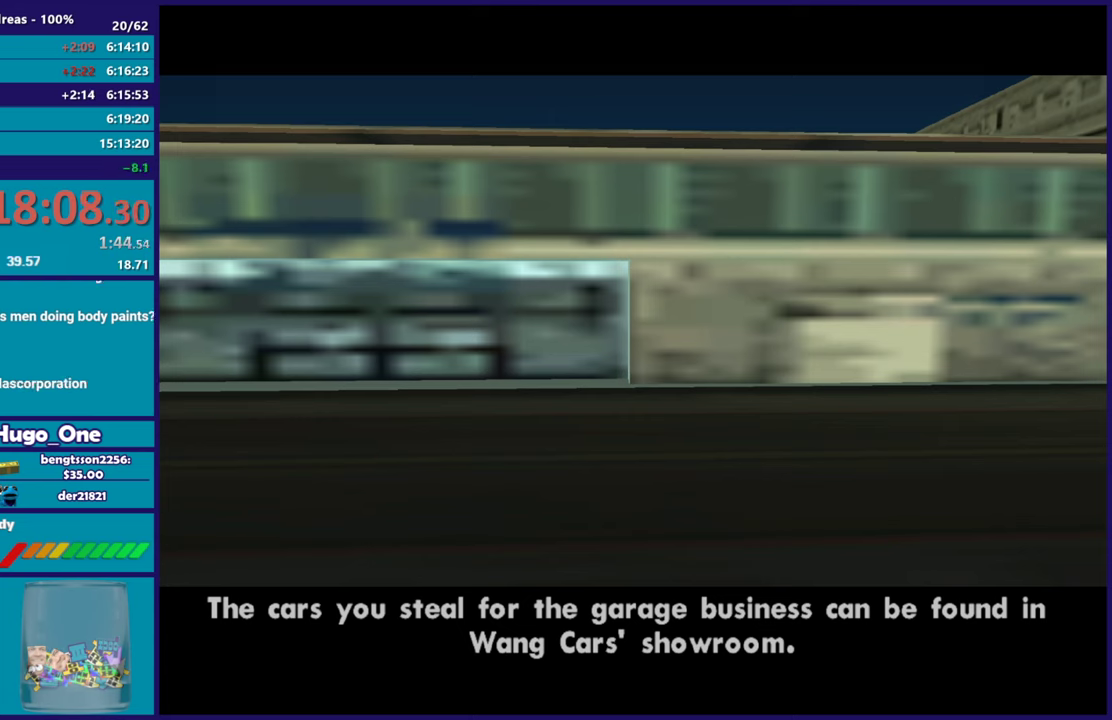
{"buttons": [], "left_stick": "center", "right_stick": "center", "events": [[100, "A", "down"], [217, "A", "up"]]}
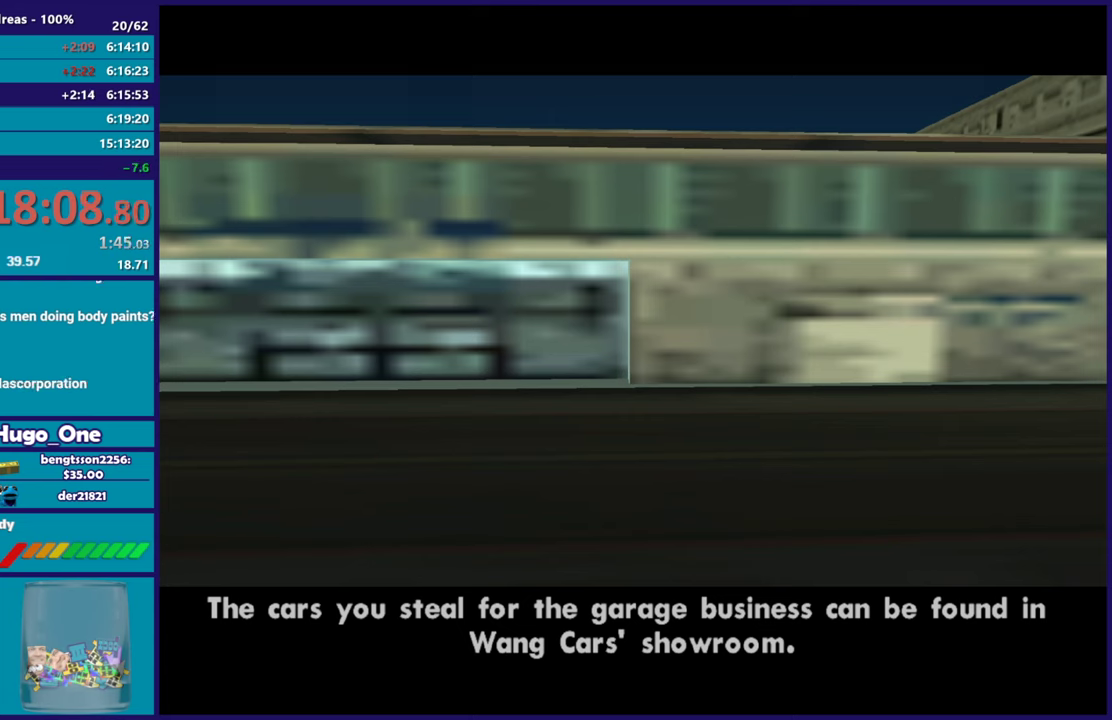
{"buttons": ["A"], "left_stick": "center", "right_stick": "center", "events": [[33, "A", "down"], [133, "A", "up"], [283, "A", "down"], [383, "A", "up"], [467, "A", "down"]]}
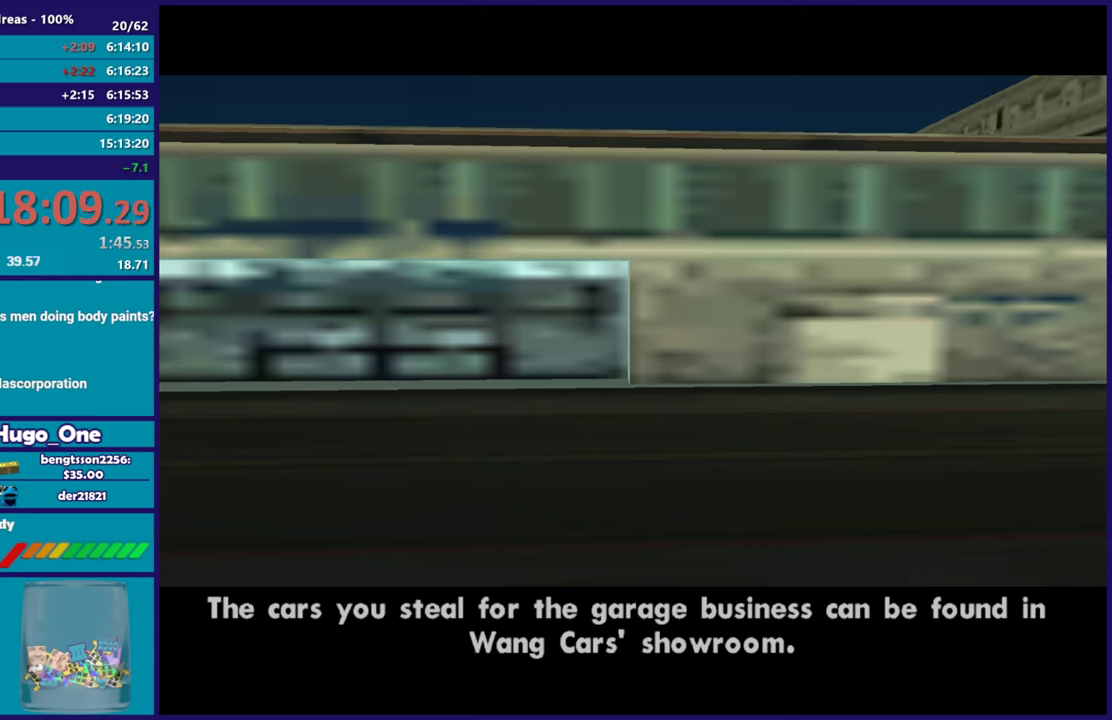
{"buttons": ["A"], "left_stick": "center", "right_stick": "center", "events": [[83, "A", "up"], [200, "A", "down"], [317, "A", "up"], [417, "A", "down"]]}
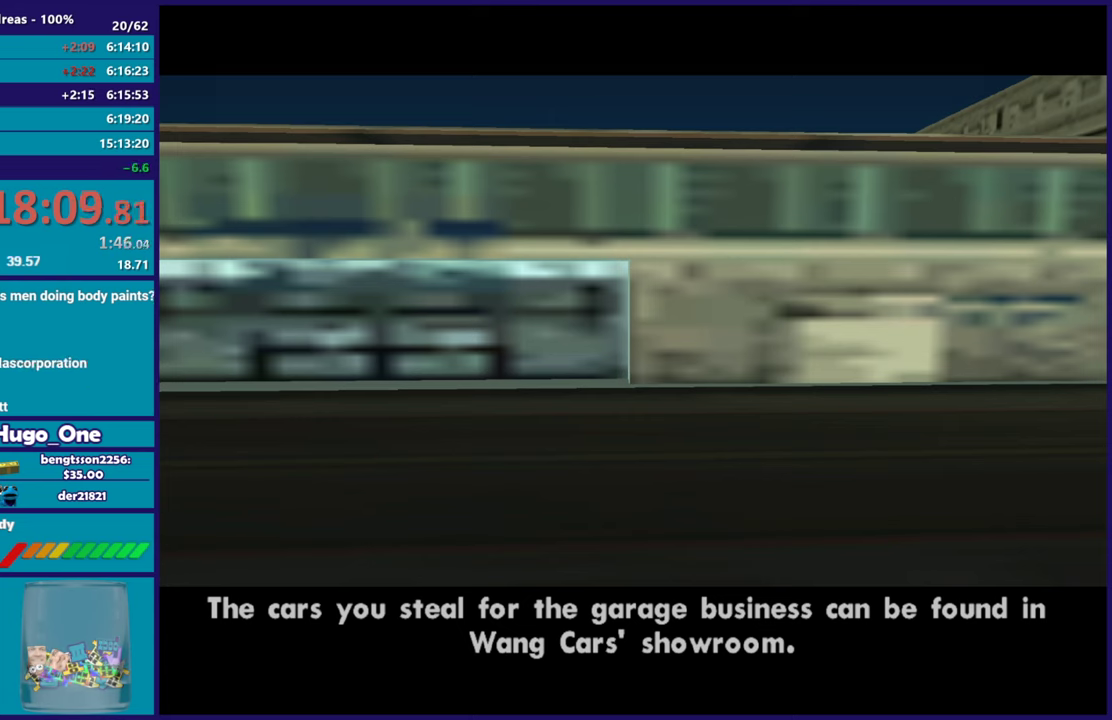
{"buttons": [], "left_stick": "center", "right_stick": "center", "events": [[16, "A", "up"], [300, "A", "down"], [417, "A", "up"]]}
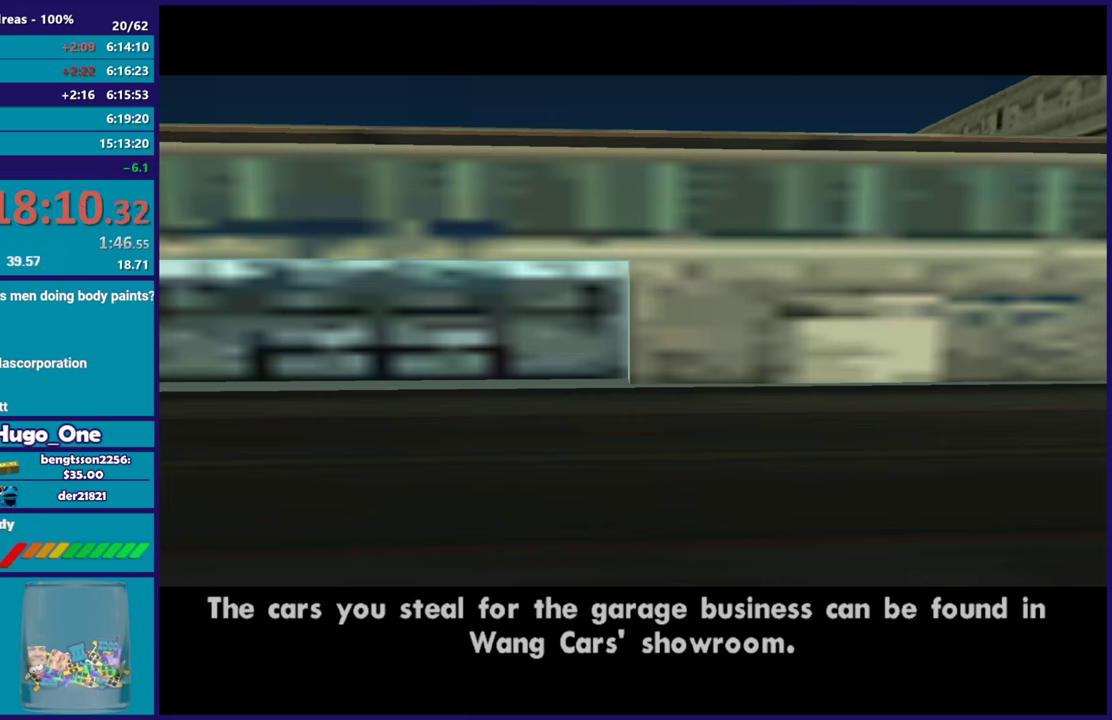
{"buttons": [], "left_stick": "center", "right_stick": "center", "events": [[350, "A", "down"], [484, "A", "up"]]}
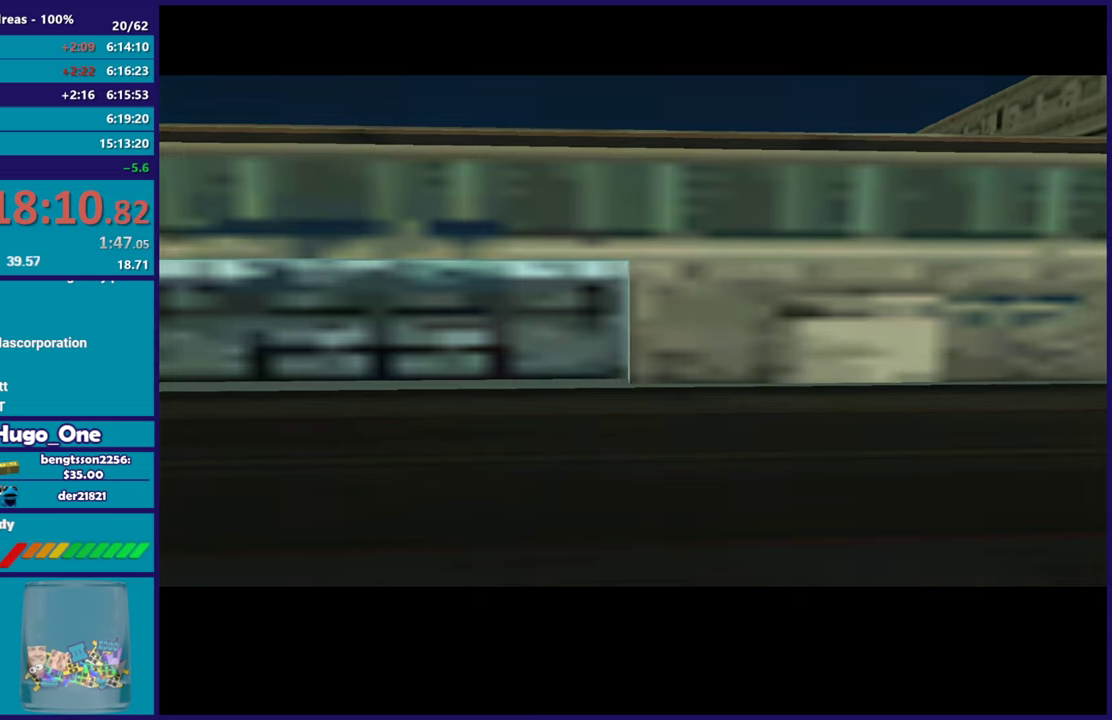
{"buttons": [], "left_stick": "center", "right_stick": "center", "events": []}
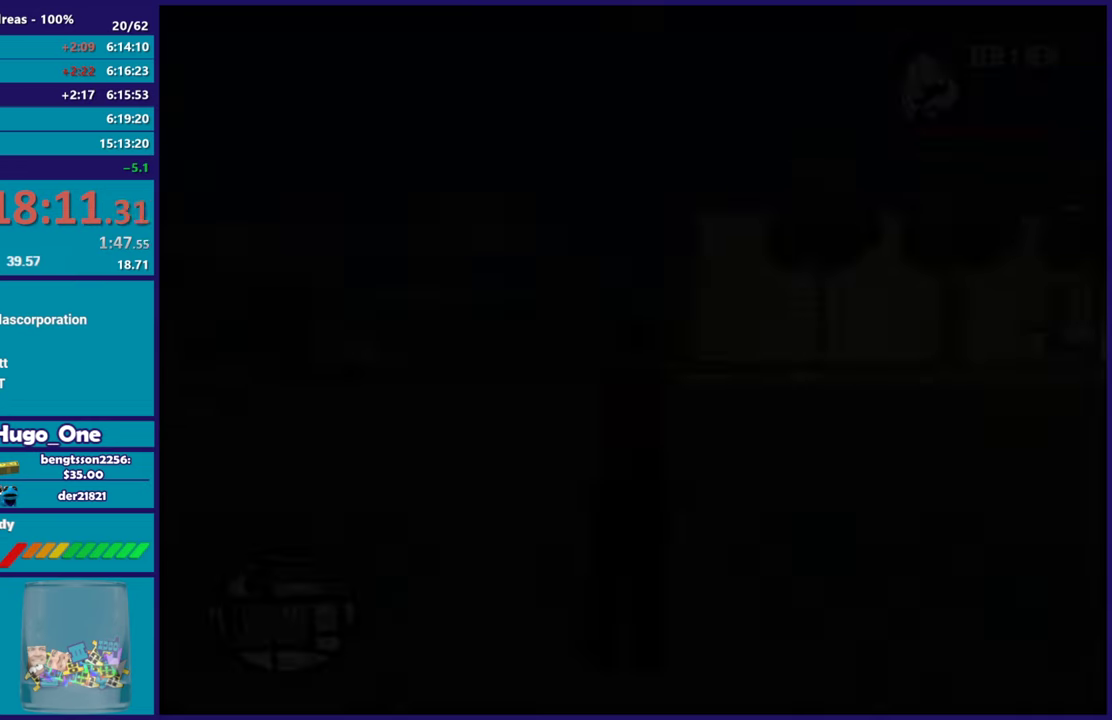
{"buttons": [], "left_stick": "center", "right_stick": "center", "events": [[217, "A", "down"], [384, "A", "up"]]}
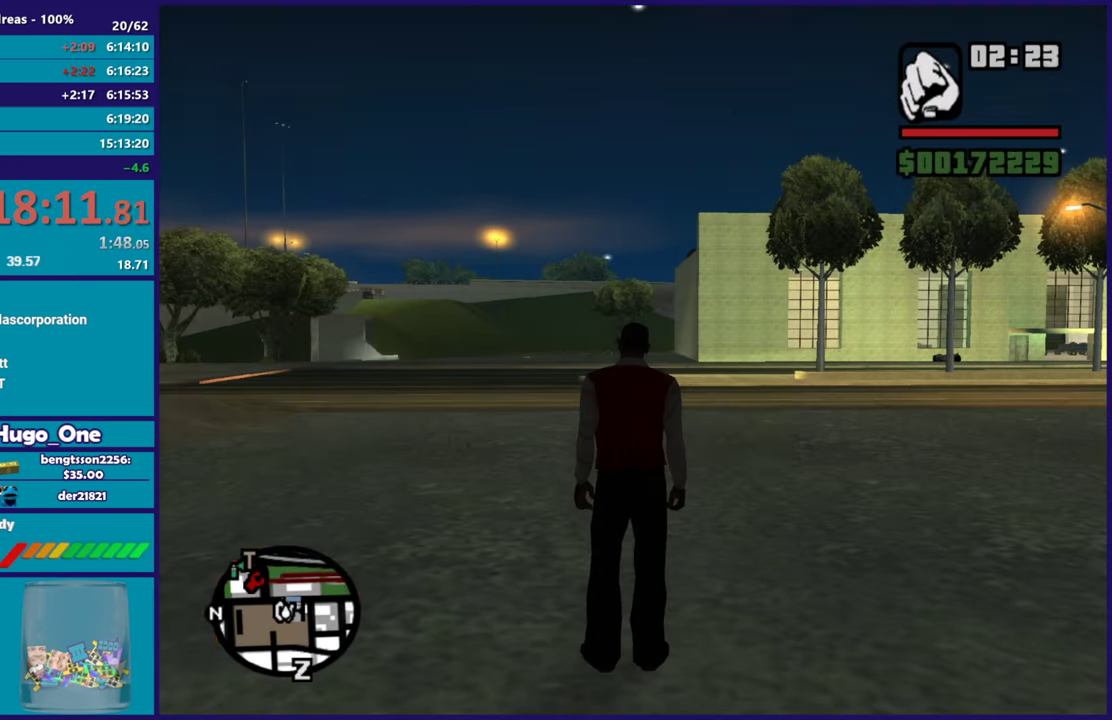
{"buttons": [], "left_stick": "center", "right_stick": "center", "events": [[16, "A", "down"], [133, "A", "up"]]}
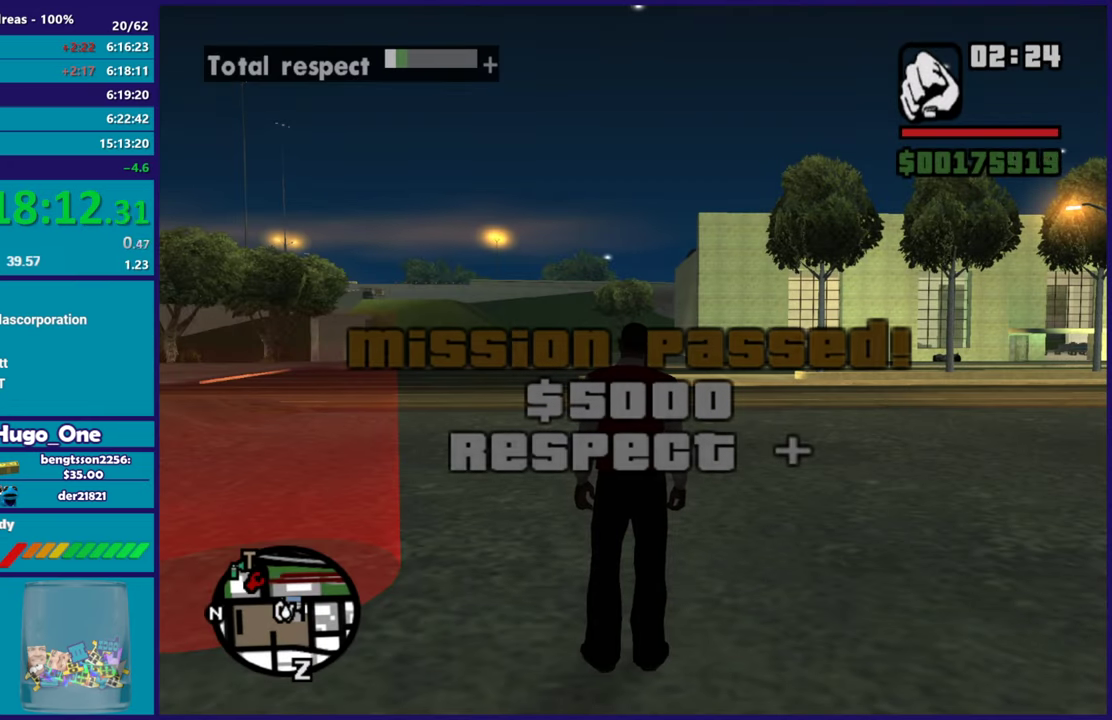
{"buttons": [], "left_stick": "center", "right_stick": "center", "events": []}
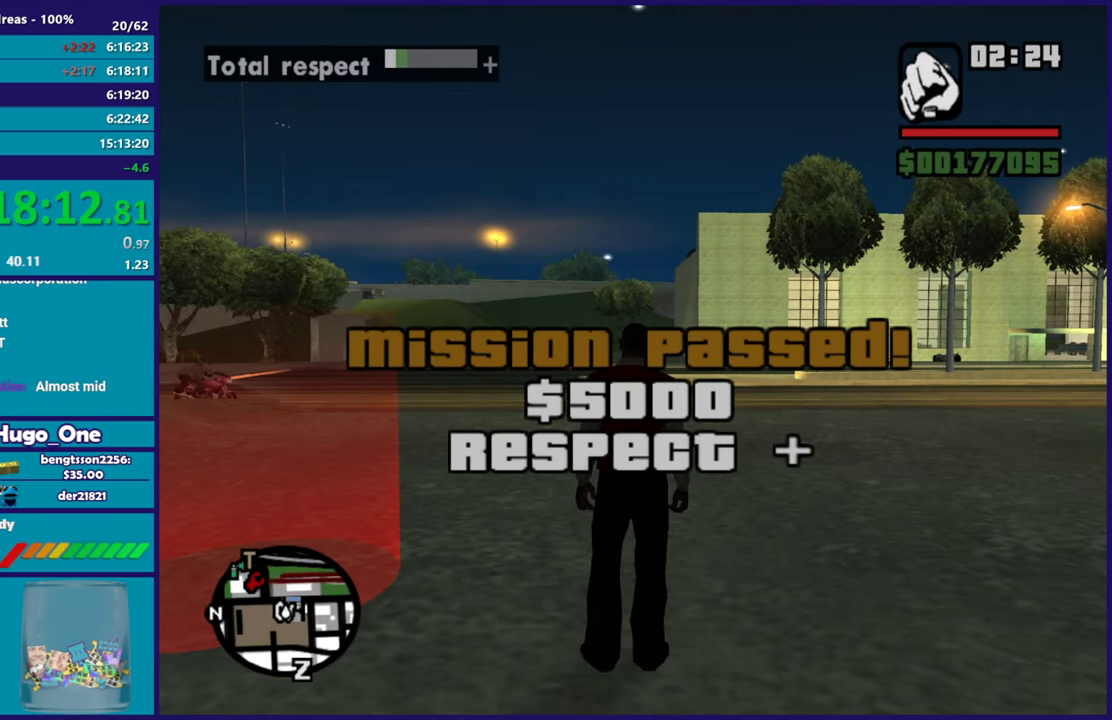
{"buttons": [], "left_stick": "up-left", "right_stick": "center", "events": [[83, "left_stick", "up-left"], [133, "A", "down"], [283, "A", "up"], [350, "A", "down"], [483, "A", "up"]]}
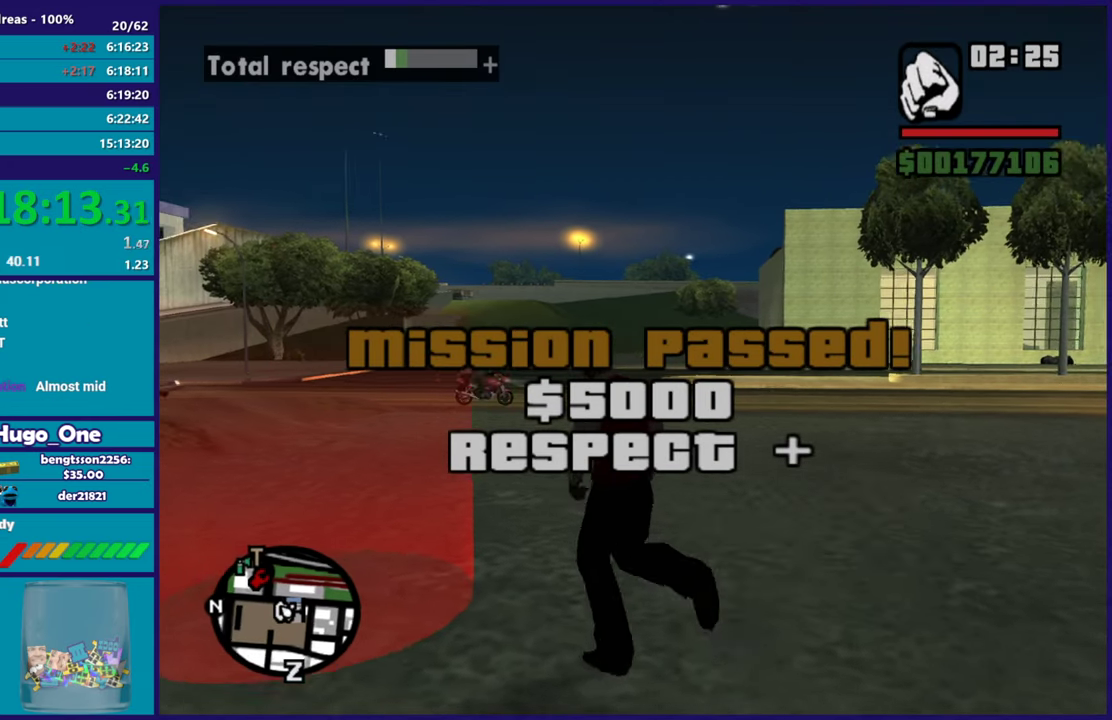
{"buttons": [], "left_stick": "center", "right_stick": "center", "events": [[67, "A", "down"], [184, "A", "up"], [284, "A", "down"], [300, "left_stick", "center"], [400, "A", "up"]]}
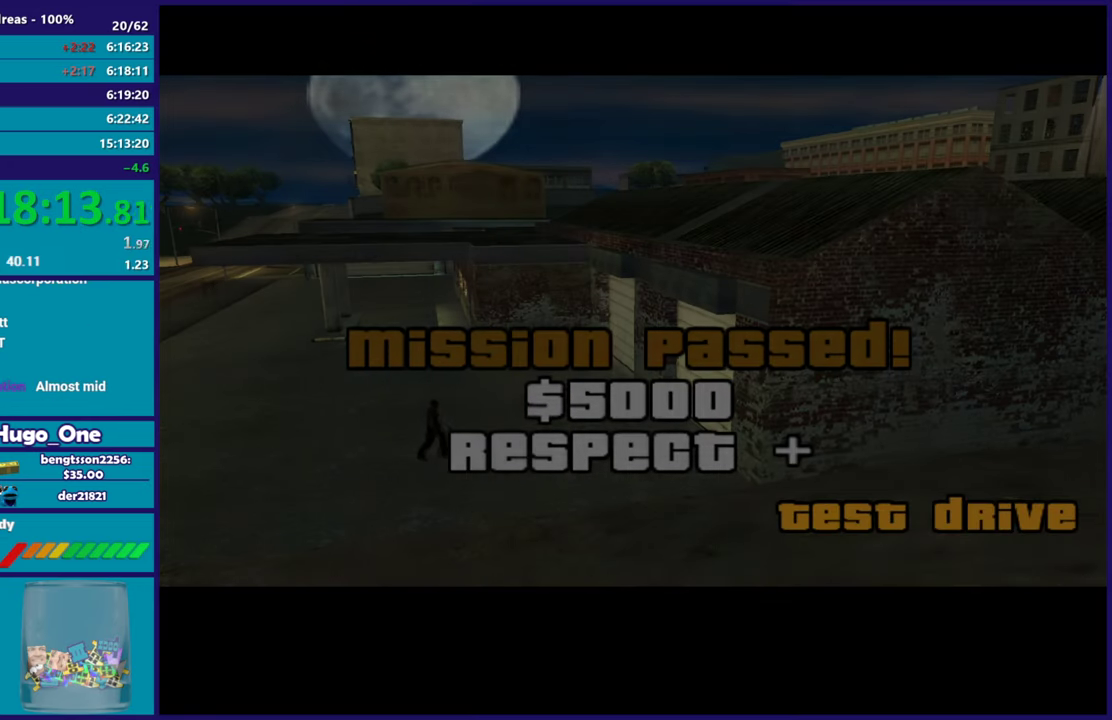
{"buttons": ["A"], "left_stick": "center", "right_stick": "center", "events": [[166, "A", "down"], [267, "A", "up"], [433, "A", "down"]]}
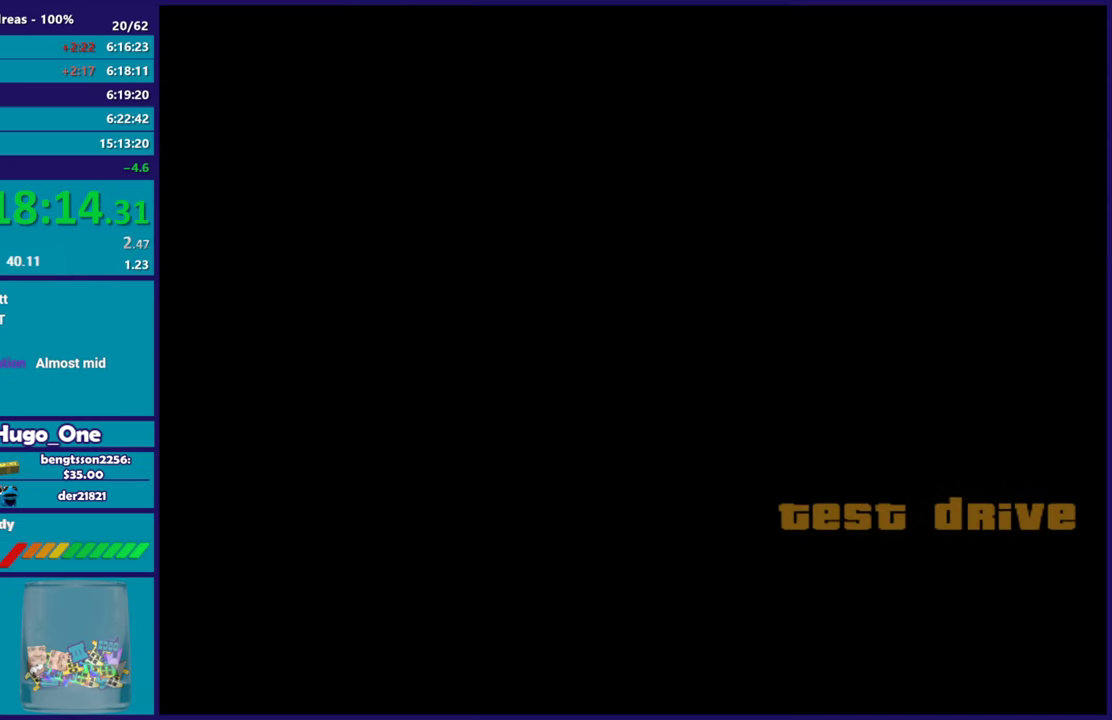
{"buttons": [], "left_stick": "center", "right_stick": "center", "events": [[67, "A", "up"], [134, "A", "down"], [267, "A", "up"], [350, "A", "down"], [501, "A", "up"]]}
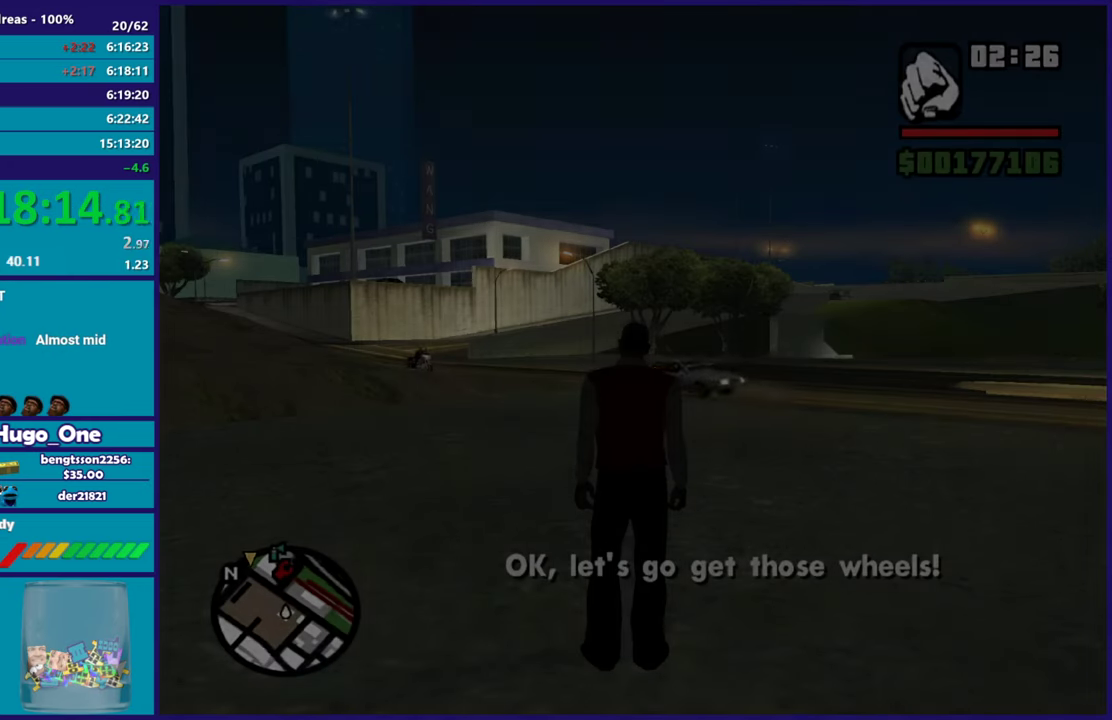
{"buttons": [], "left_stick": "up-right", "right_stick": "center", "events": [[50, "A", "down"], [200, "A", "up"], [267, "A", "down"], [300, "left_stick", "up"], [367, "left_stick", "up-right"], [383, "A", "up"]]}
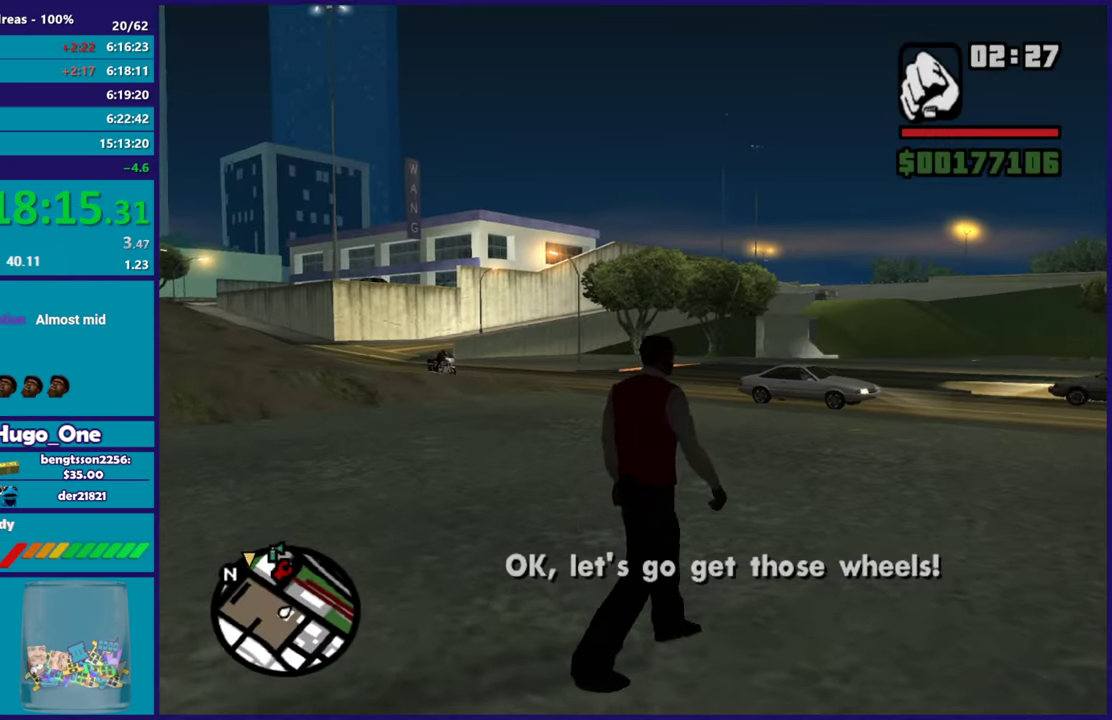
{"buttons": ["A"], "left_stick": "up", "right_stick": "center", "events": [[17, "right_stick", "right"], [200, "right_stick", "center"], [284, "A", "down"], [417, "A", "up"], [467, "left_stick", "up"], [484, "A", "down"]]}
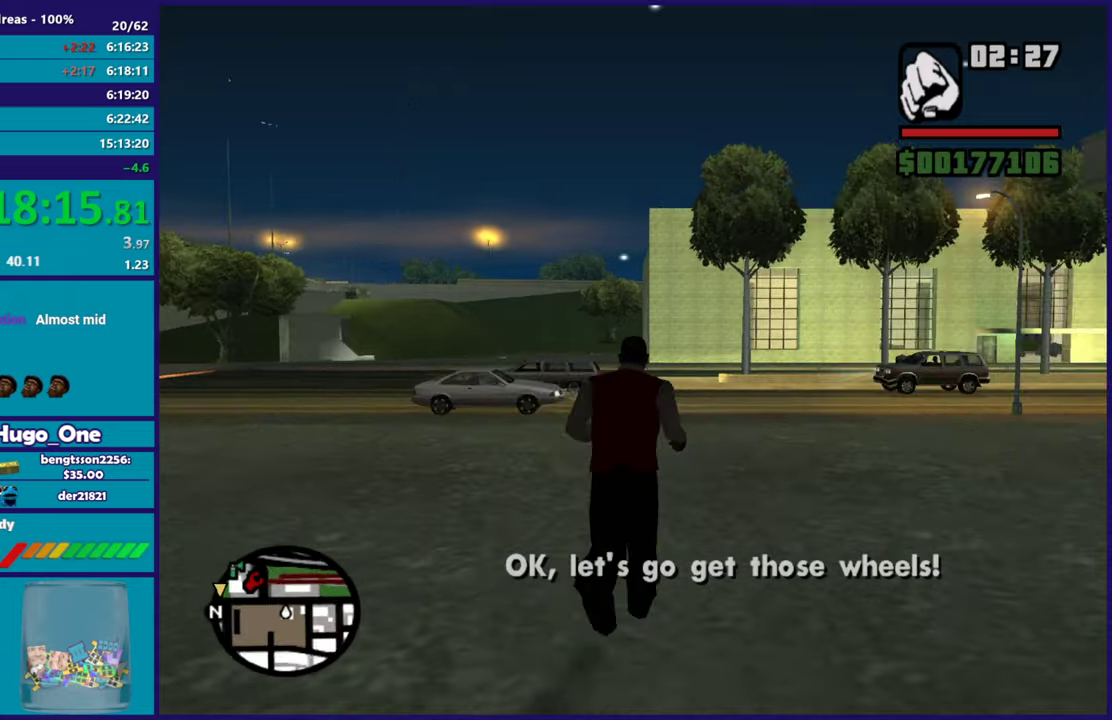
{"buttons": [], "left_stick": "up", "right_stick": "center", "events": [[100, "A", "up"], [183, "A", "down"], [300, "A", "up"], [383, "A", "down"], [483, "A", "up"]]}
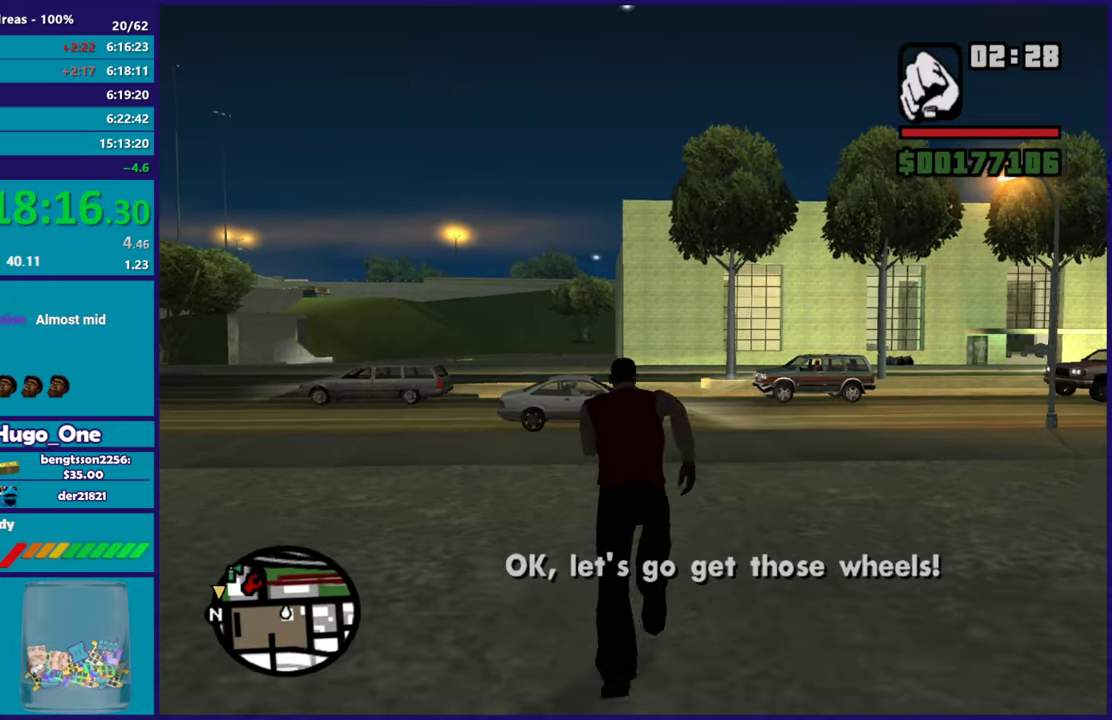
{"buttons": ["A"], "left_stick": "up", "right_stick": "center", "events": [[83, "A", "down"], [200, "A", "up"], [284, "A", "down"], [400, "A", "up"], [467, "A", "down"]]}
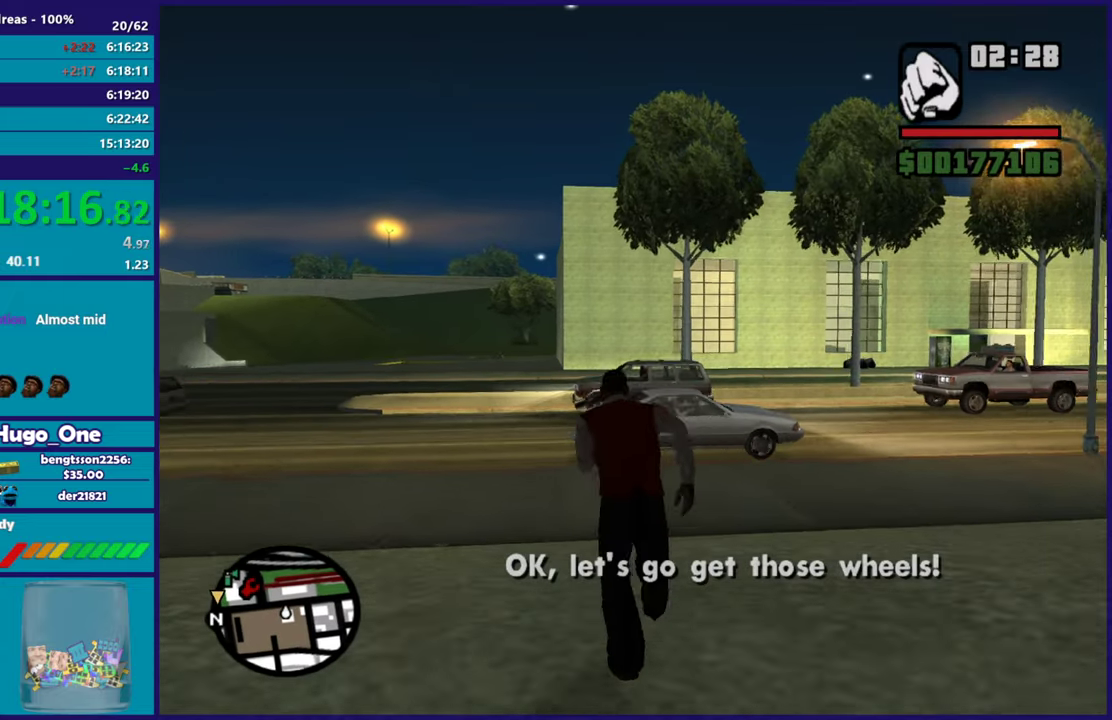
{"buttons": [], "left_stick": "up", "right_stick": "center", "events": [[83, "A", "up"], [166, "A", "down"], [267, "A", "up"], [367, "A", "down"], [500, "A", "up"]]}